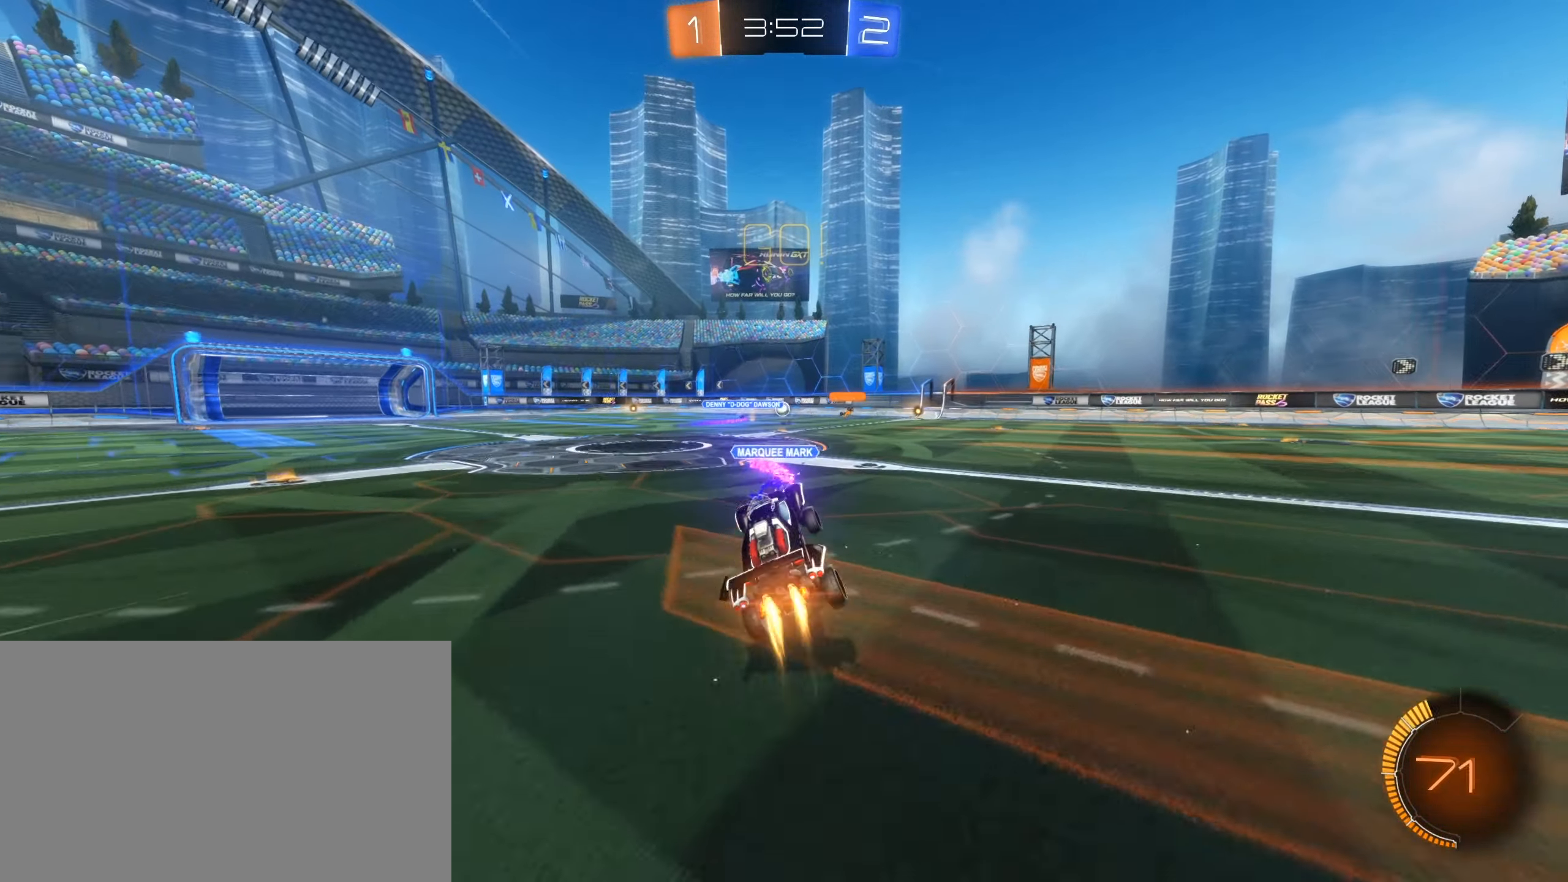
Gameplay with keyboard and mouse; each line is a JSON object with the keys and mouse buttons held at the frame after it. "events" lists presses ("down") and releases ("up") of "1", "2", "3", "4", "5", "a", "alt", "b", "c", "ctrl", "d", "e", "f", "g", "r", "s", "shift", "space", "t", "tab", "tilde", "v", "w", "x", "z", "mouse_left", "mouse_wheel", "mouse_right", "mouse_mb4" and "mouse_mb5" between this image and that frame as [ms after this image, input, new state], when the widget could be followed in between. "mouse_left", "mouse_wheel", "mouse_right", "mouse_mb4", "mouse_mb5" = the "left", "wheel", "right", "mb4", "mb5" buttons of the "mouse" list. No other keys are recorded. "wheel" means that the mouse wheel is clicked or scrolled. Mouse movement is not recorded. Not read: q.
{"keys": ["w"], "mouse": []}
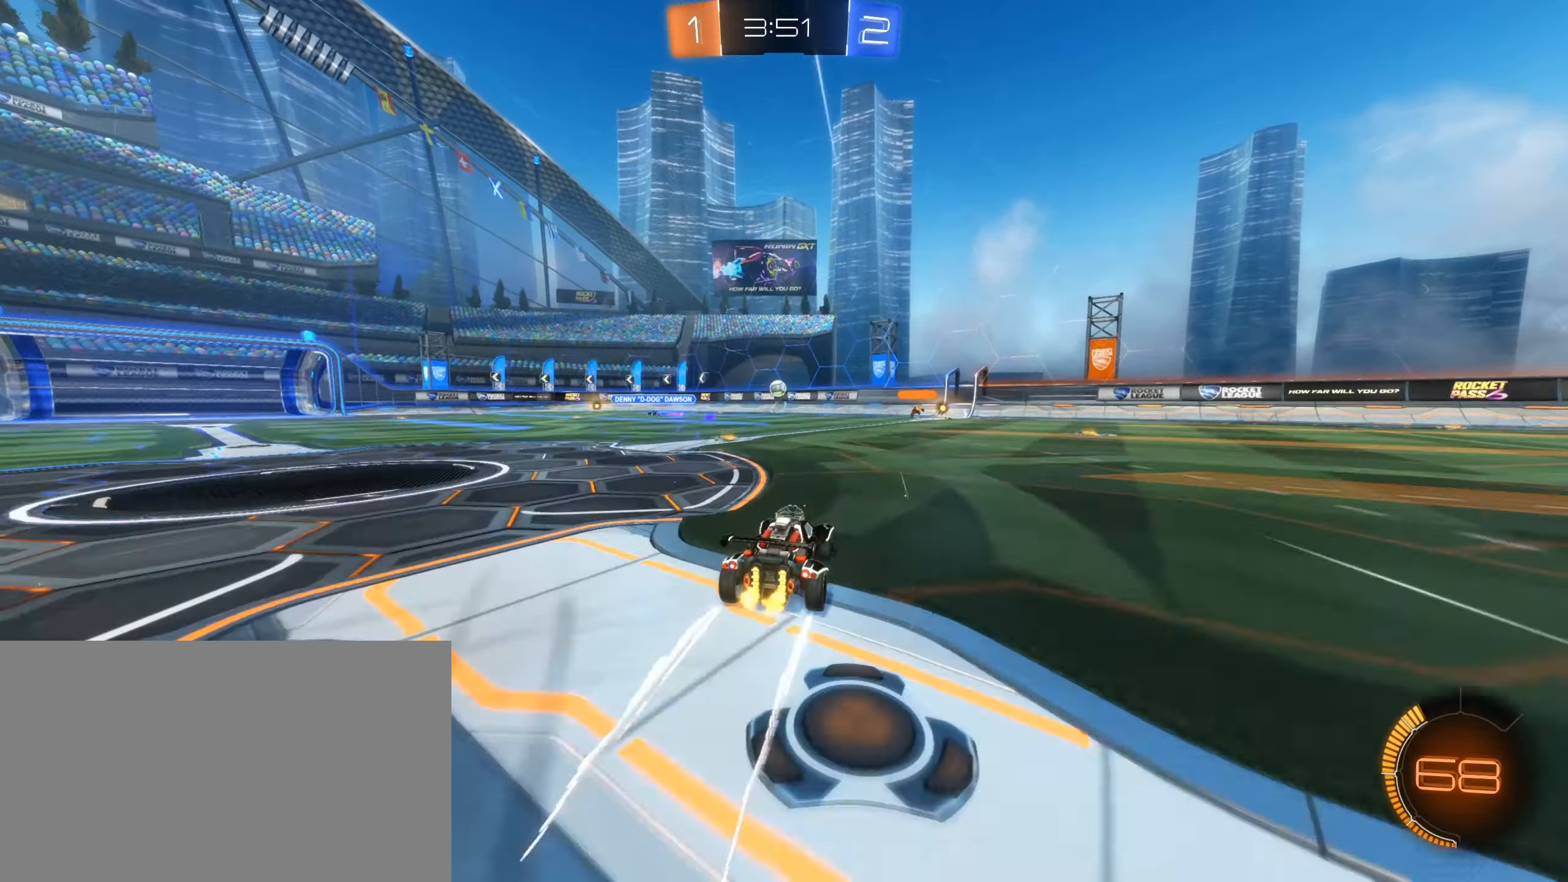
{"keys": ["a", "w"], "mouse": [], "events": [[383, "a", "down"]]}
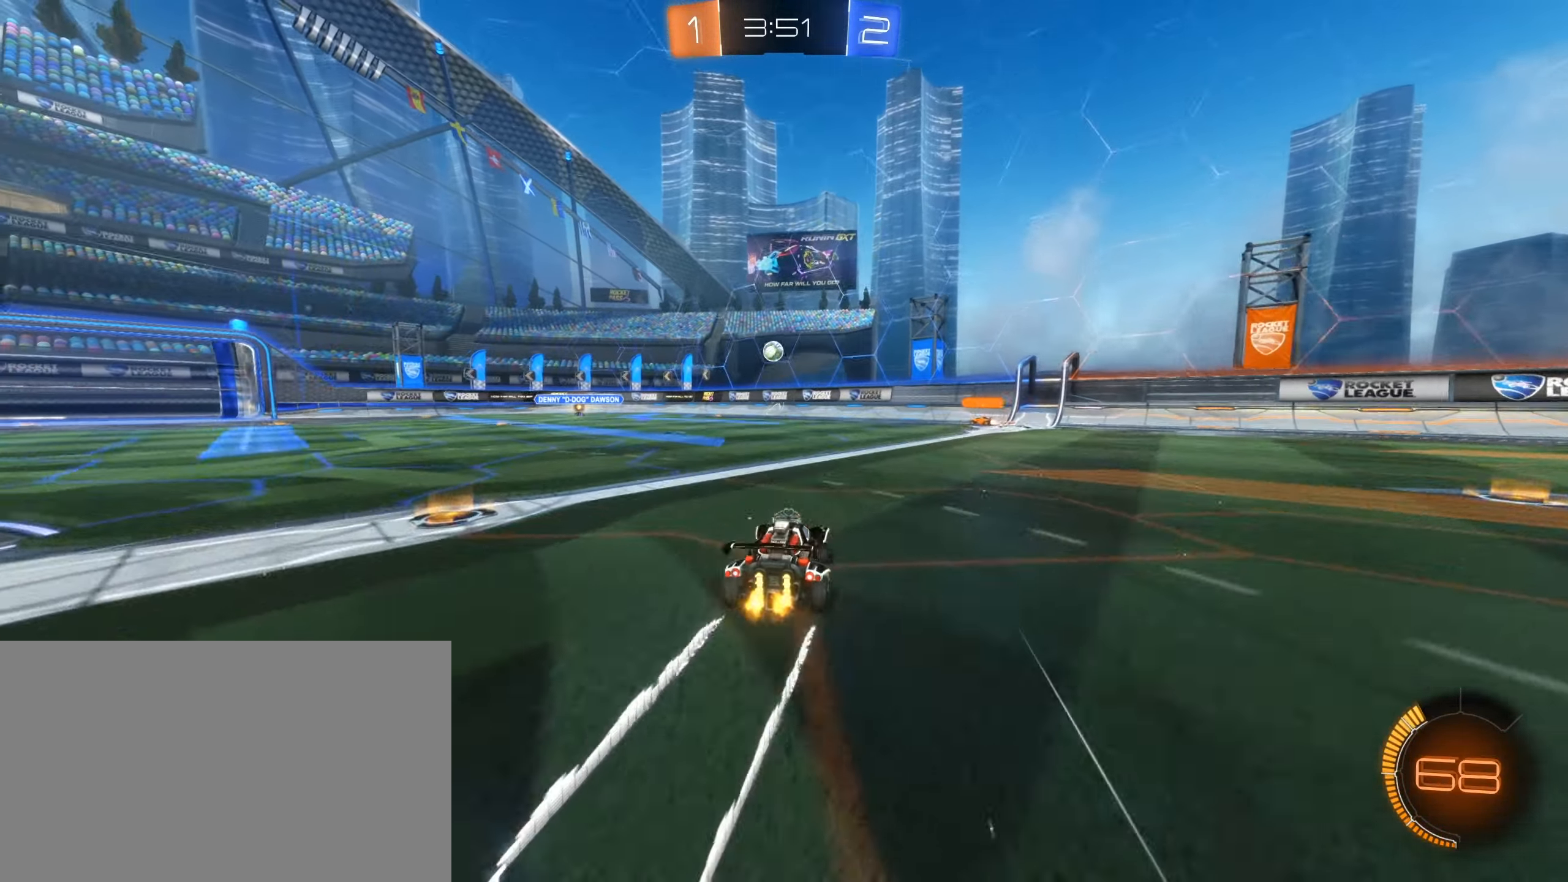
{"keys": ["w"], "mouse": [], "events": [[400, "a", "up"]]}
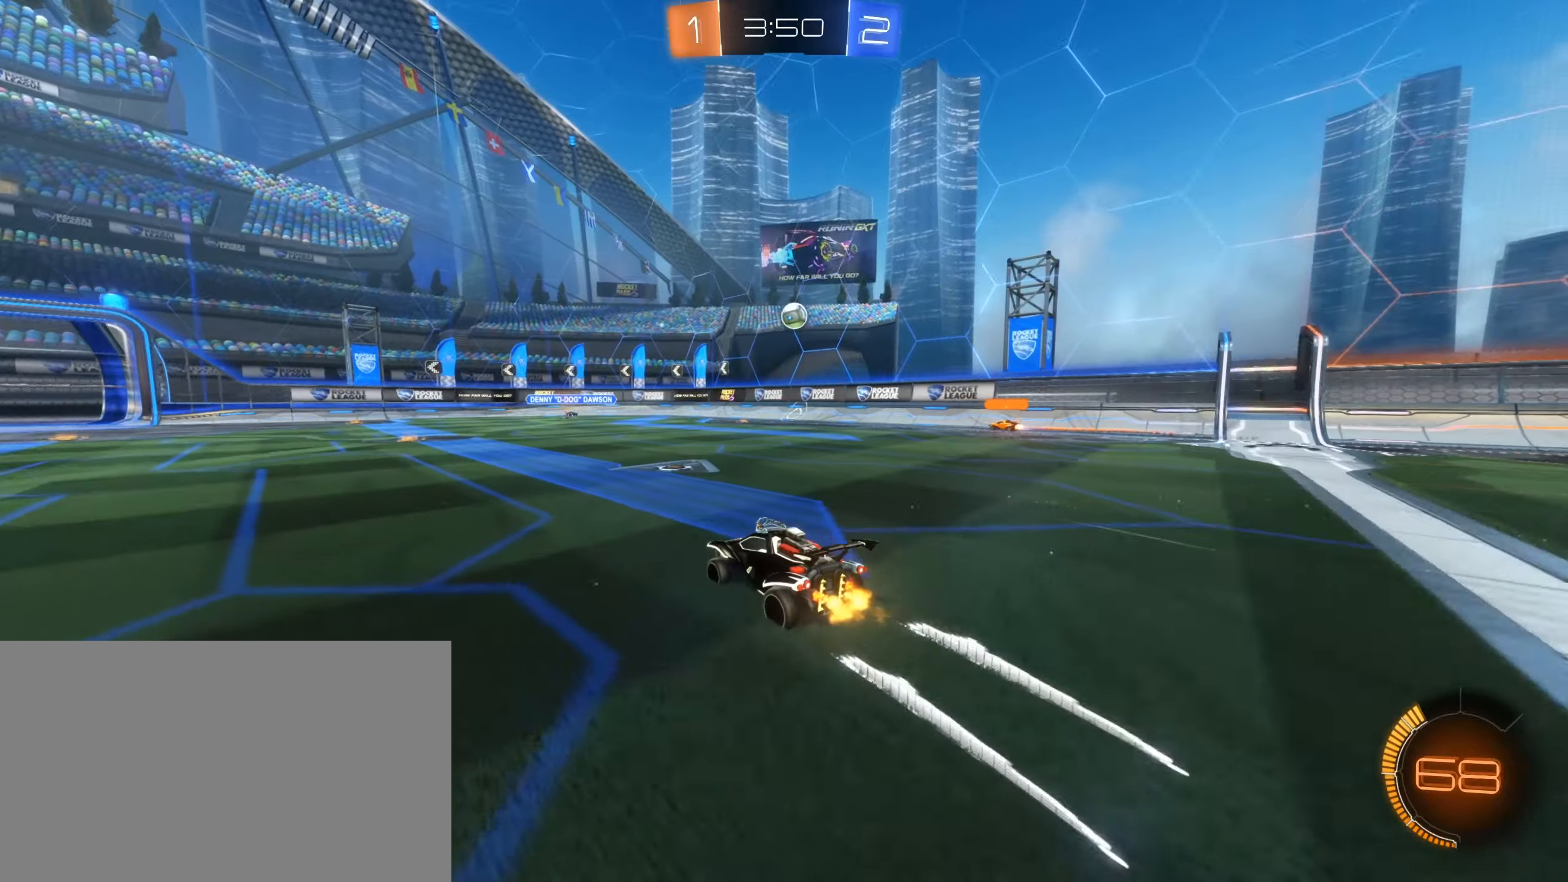
{"keys": ["a", "w"], "mouse": [], "events": [[184, "a", "down"]]}
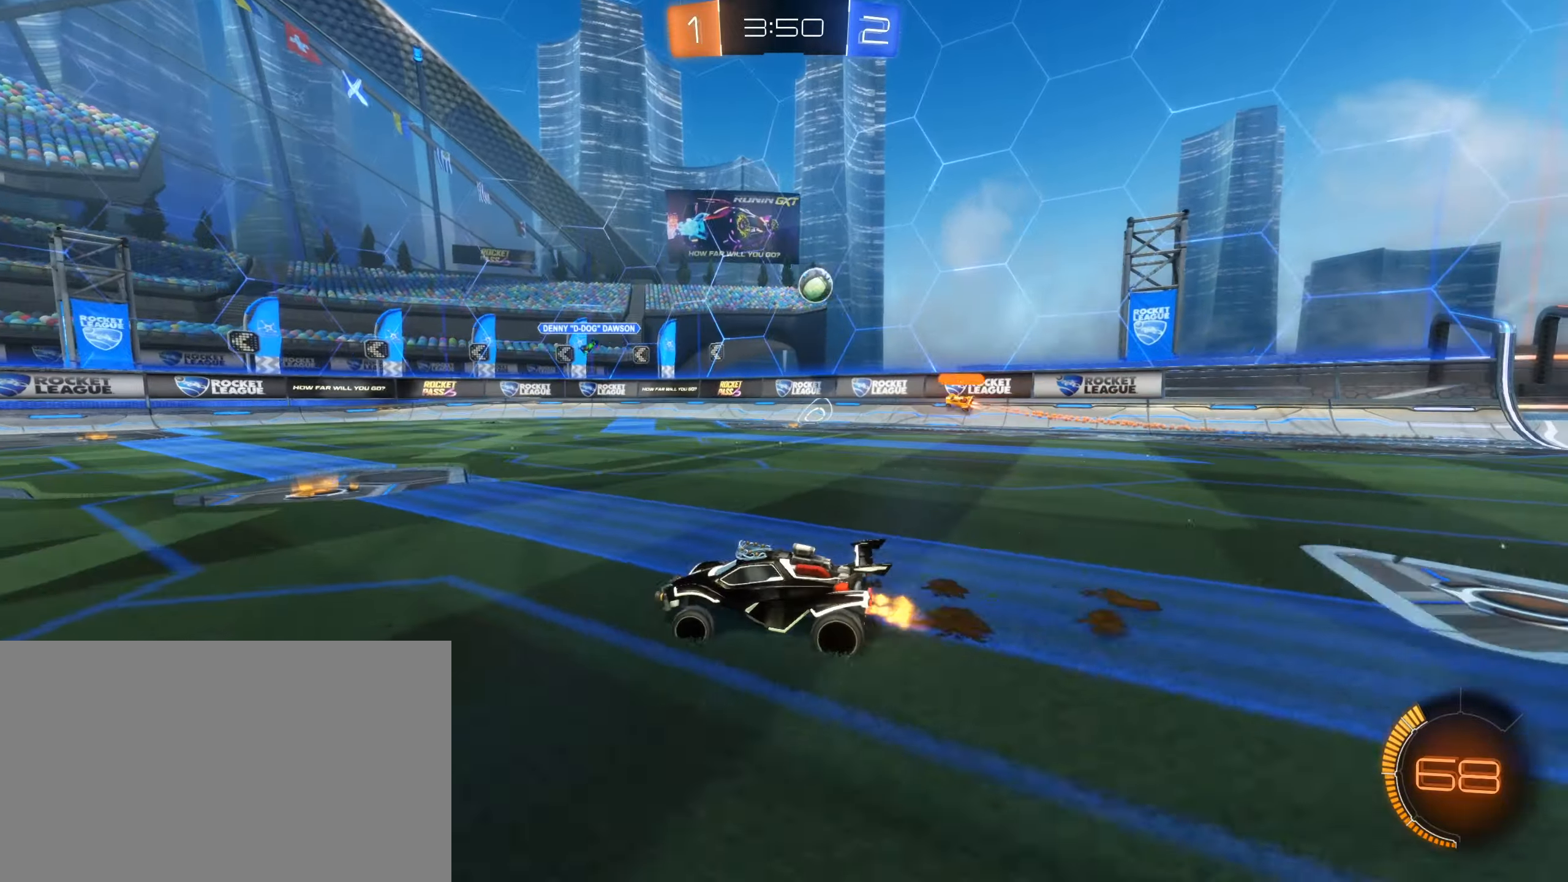
{"keys": ["a", "w"], "mouse": [], "events": []}
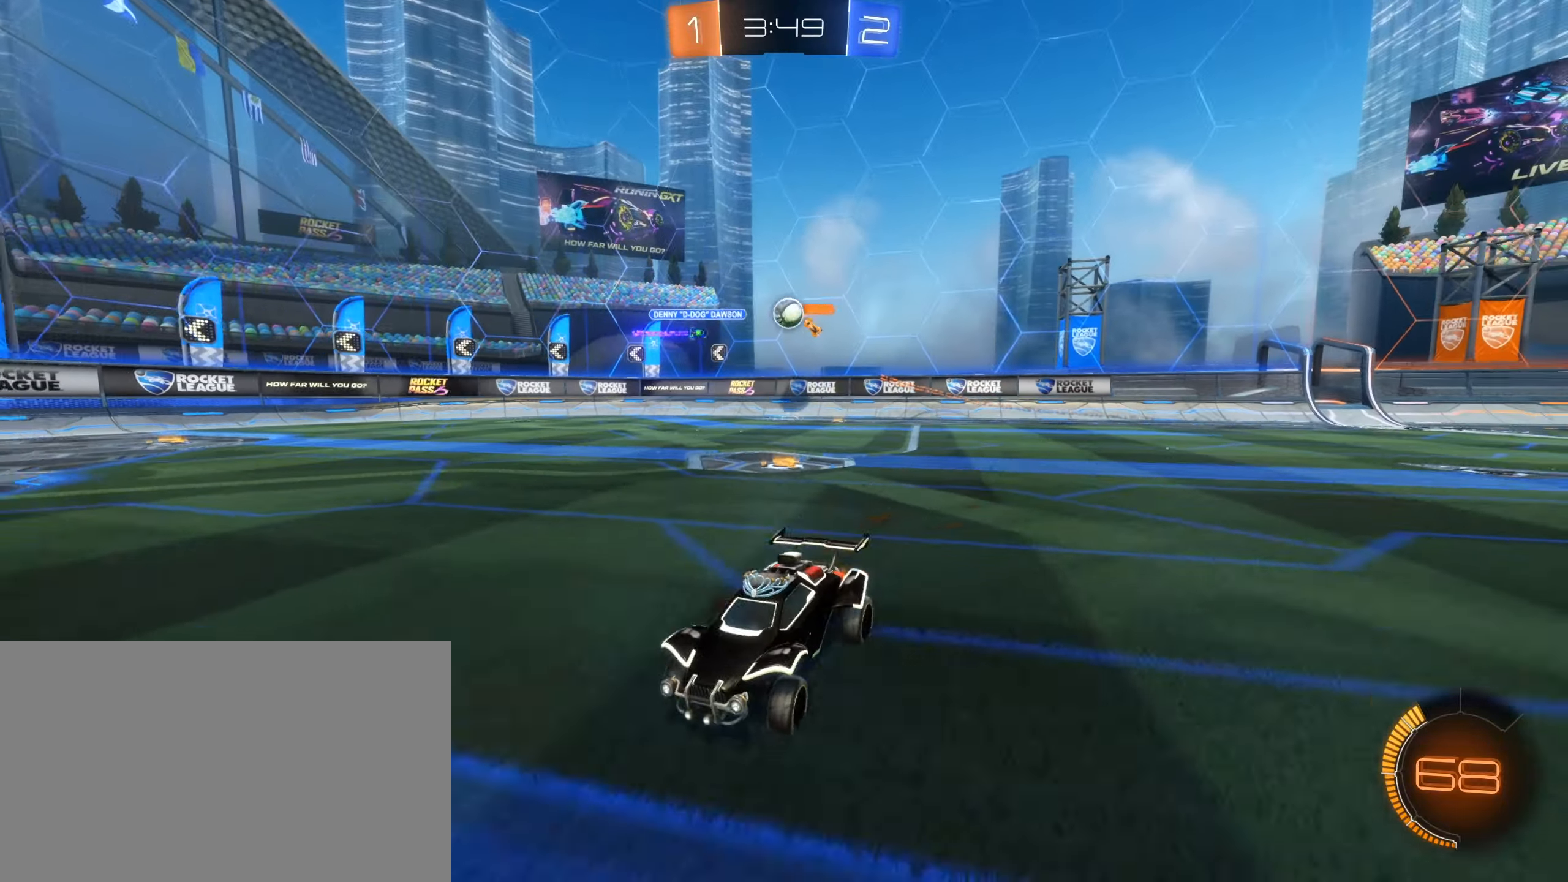
{"keys": ["d", "w"], "mouse": [], "events": [[67, "a", "up"], [167, "d", "down"], [450, "shift", "down"], [484, "shift", "up"]]}
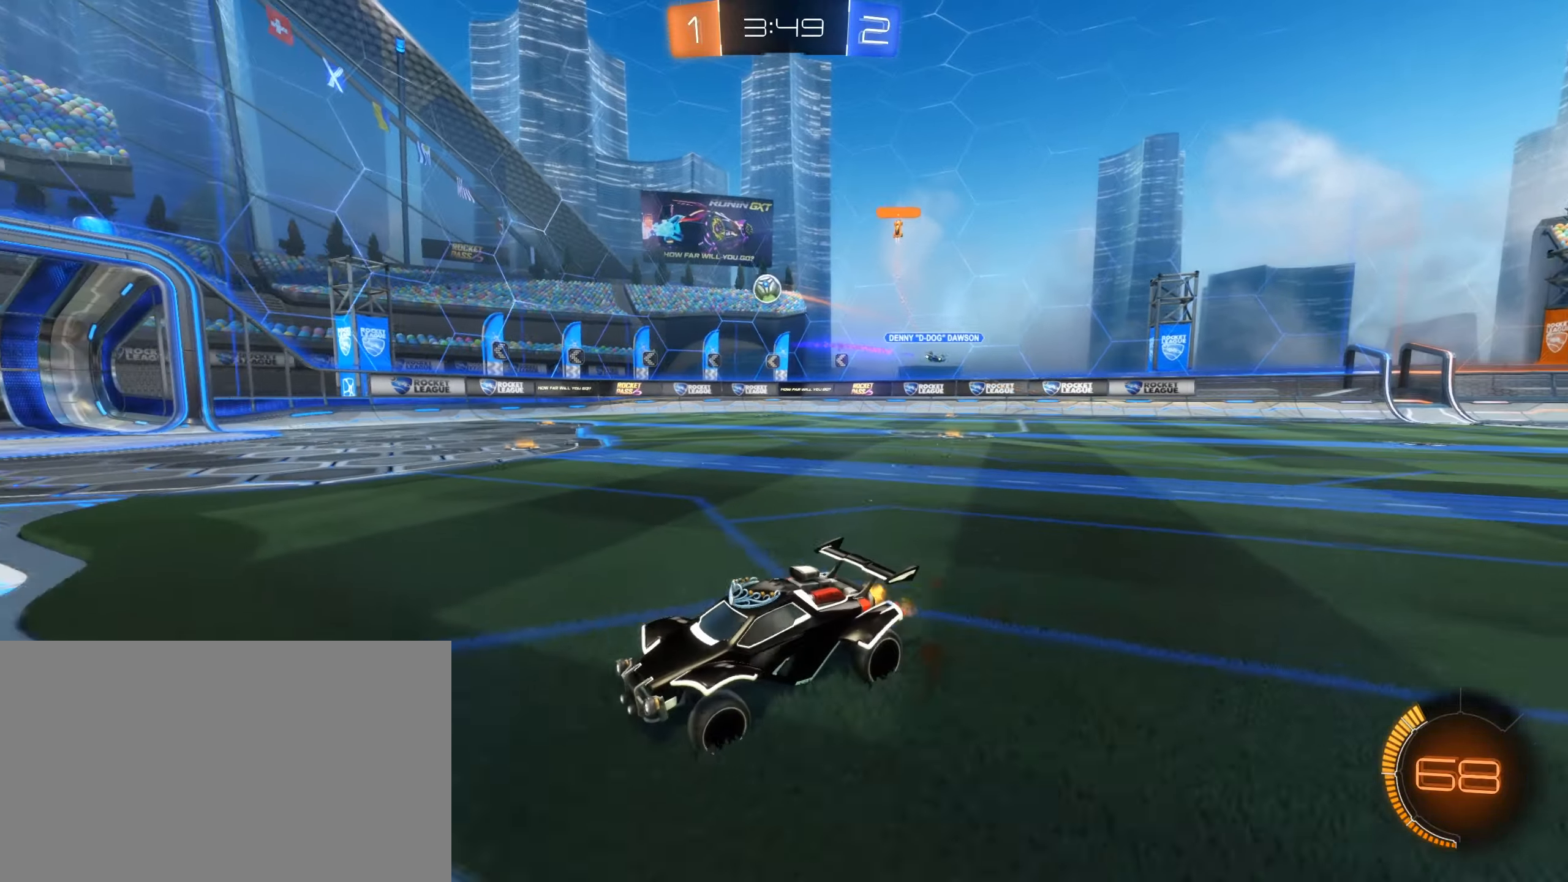
{"keys": ["d", "w"], "mouse": []}
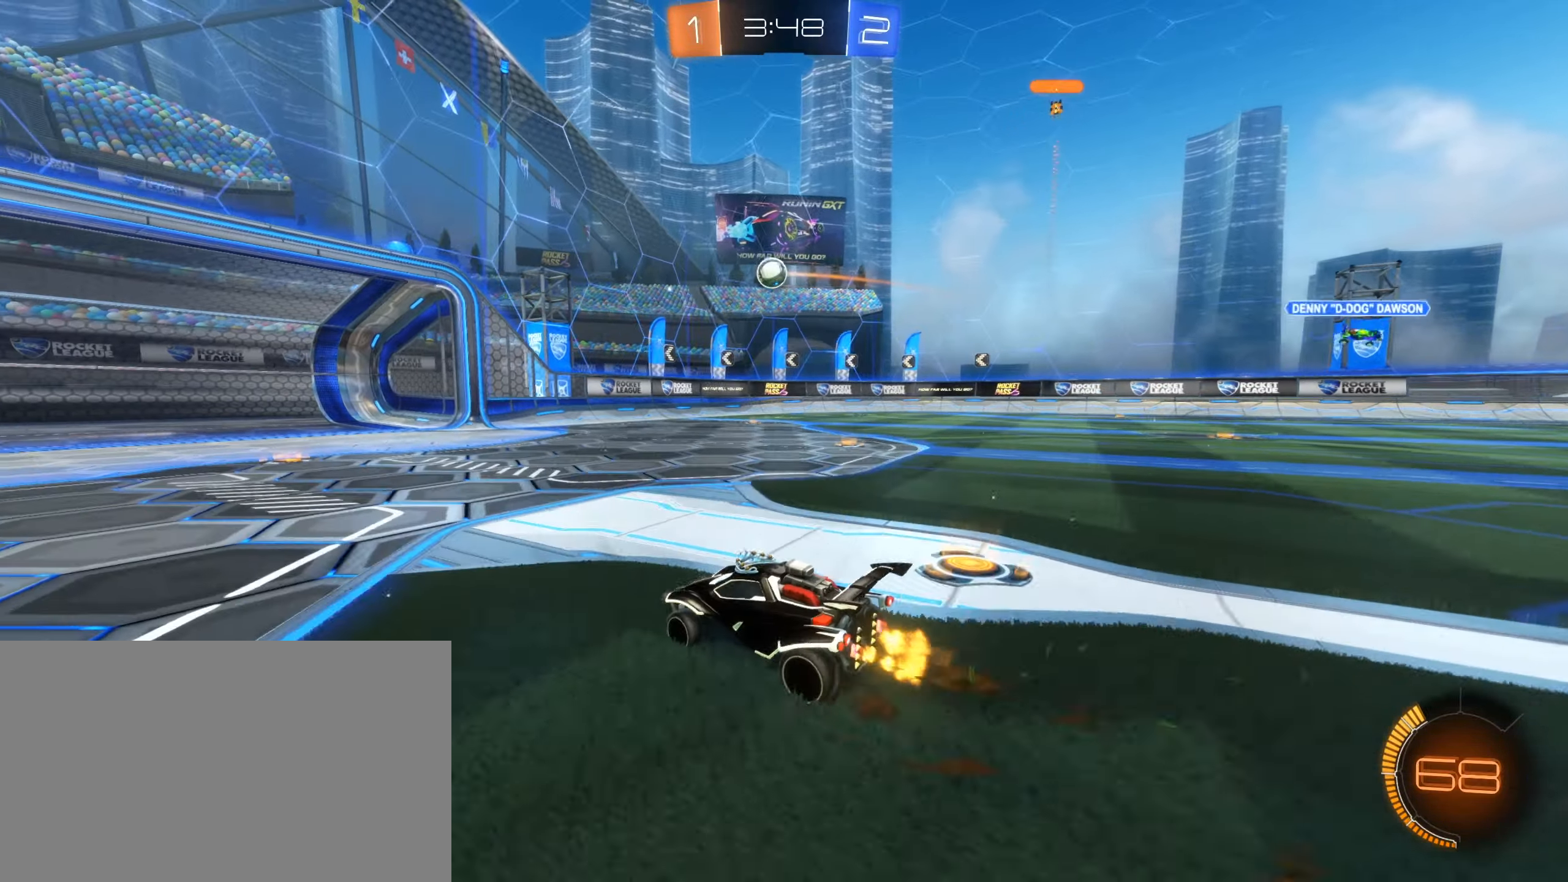
{"keys": ["d", "s"], "mouse": ["left", "right"]}
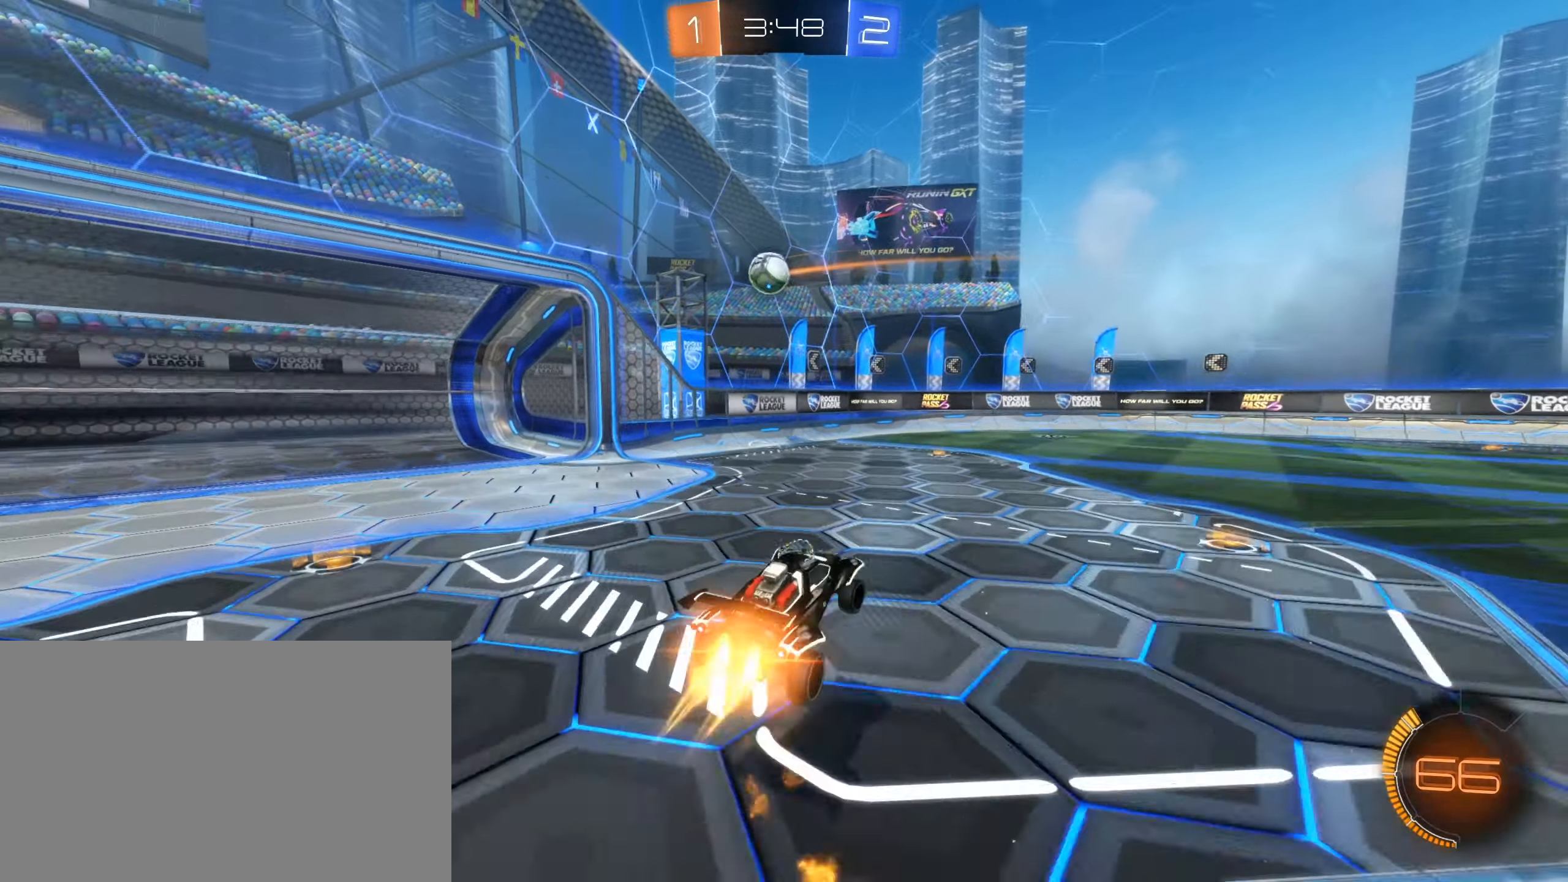
{"keys": [], "mouse": ["left"], "events": [[67, "d", "up"], [167, "mouse_right", "up"], [167, "s", "up"]]}
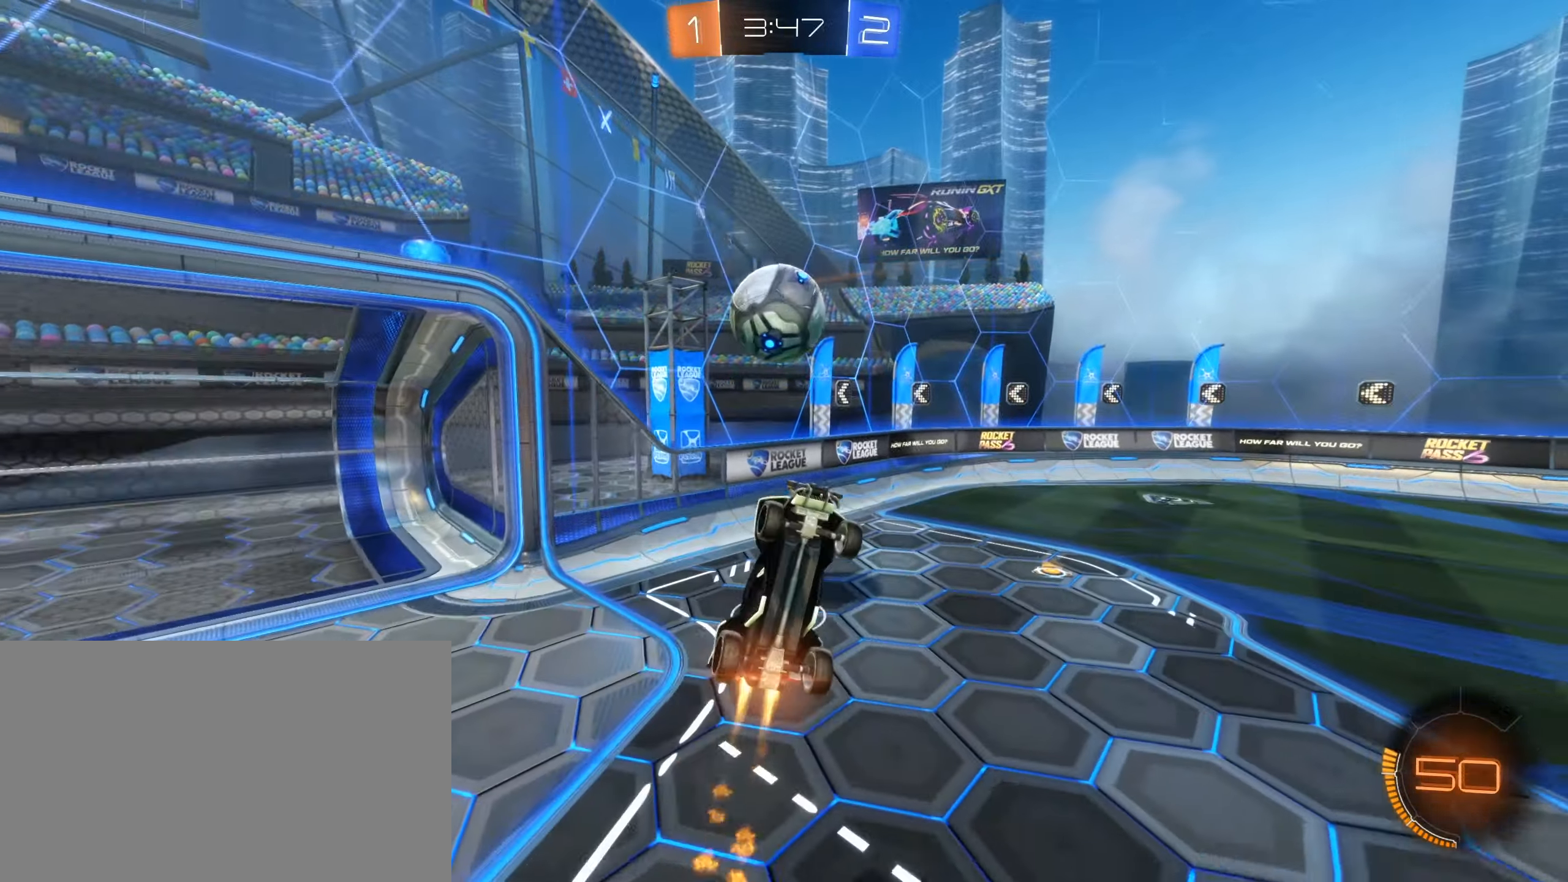
{"keys": ["s", "shift", "z"], "mouse": ["left", "mb5"]}
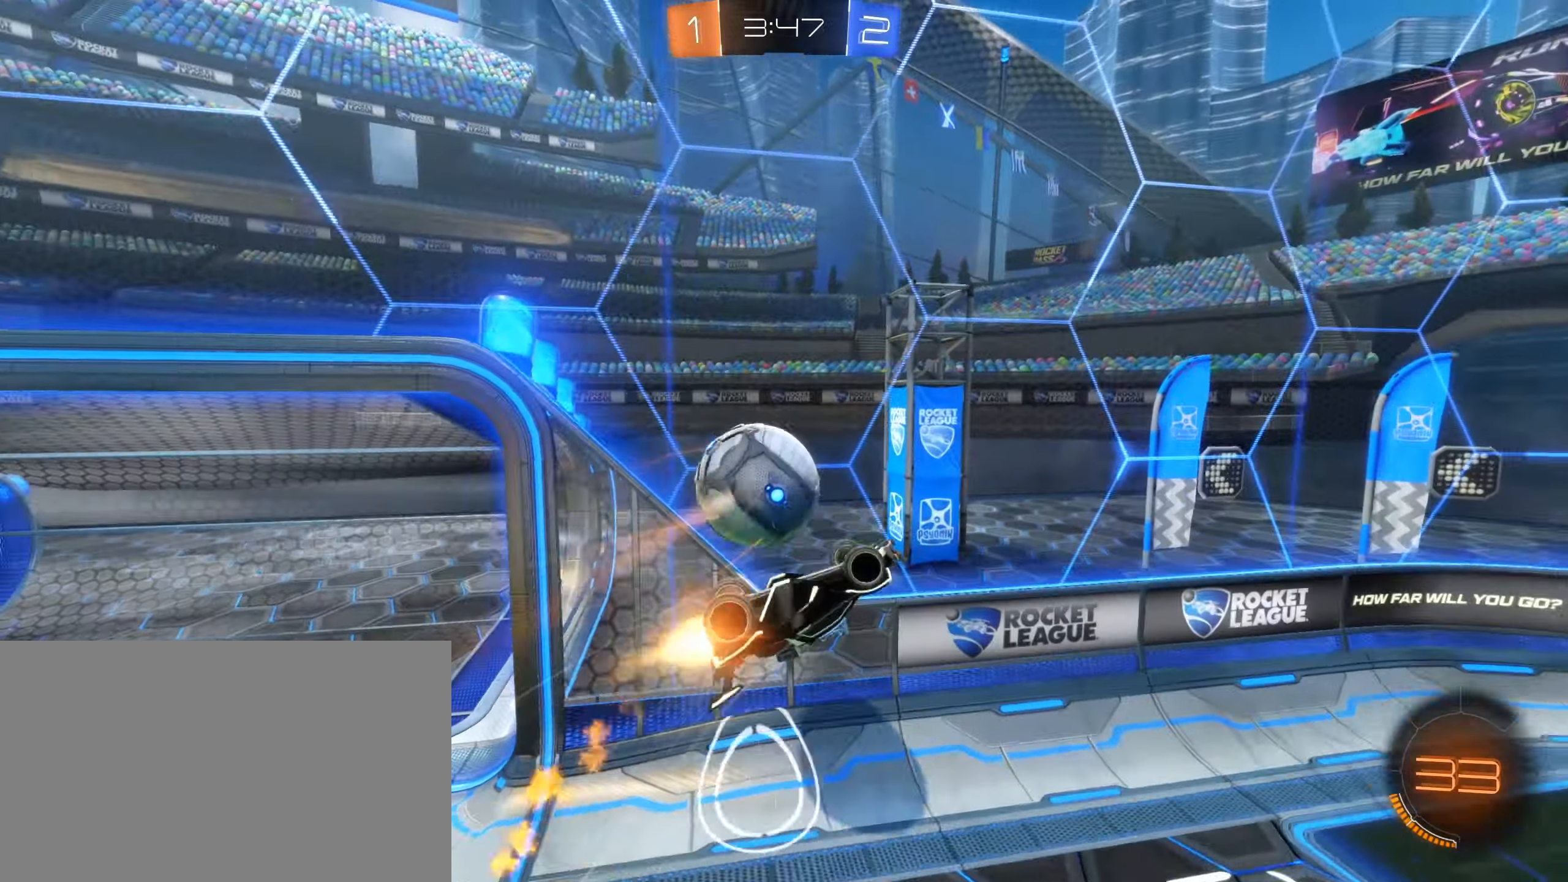
{"keys": ["d", "e", "shift"], "mouse": ["right"], "events": [[50, "mouse_left", "up"], [117, "z", "up"], [134, "mouse_wheel", "down"], [150, "mouse_left", "down"], [150, "mouse_mb5", "up"], [150, "mouse_right", "down"], [150, "s", "up"], [167, "mouse_mb4", "down"], [167, "mouse_wheel", "up"], [200, "d", "down"], [217, "mouse_mb4", "up"], [234, "mouse_right", "up"], [334, "mouse_left", "up"], [384, "e", "down"], [484, "mouse_right", "down"]]}
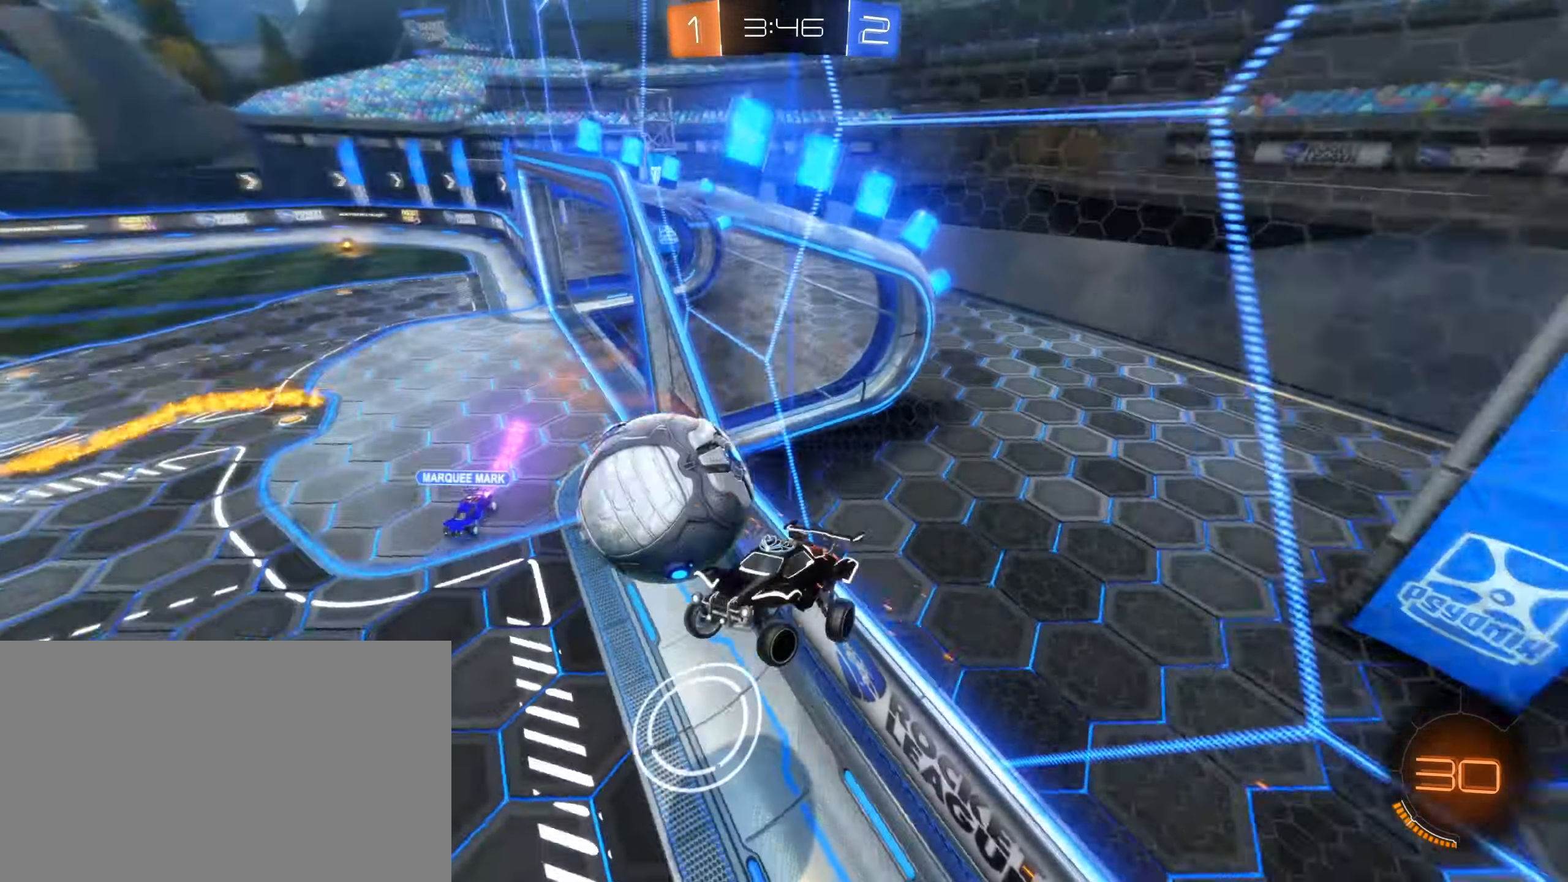
{"keys": ["shift"], "mouse": [], "events": [[117, "mouse_right", "up"], [400, "d", "up"], [400, "e", "up"]]}
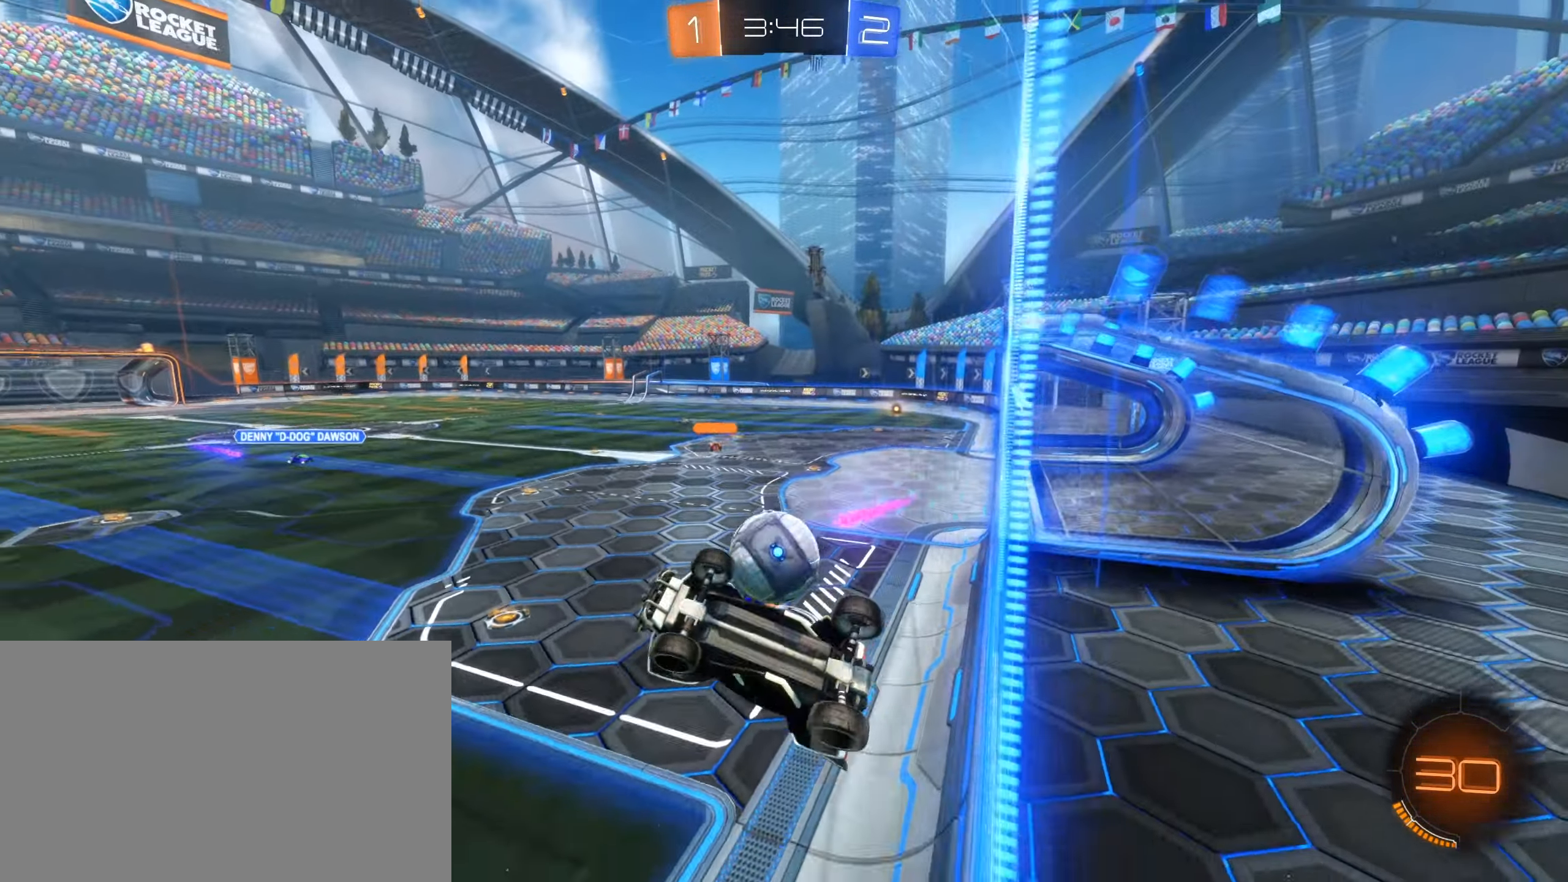
{"keys": ["d", "w"], "mouse": [], "events": [[84, "d", "down"], [84, "w", "down"], [366, "mouse_left", "down"], [450, "shift", "up"], [500, "mouse_left", "up"]]}
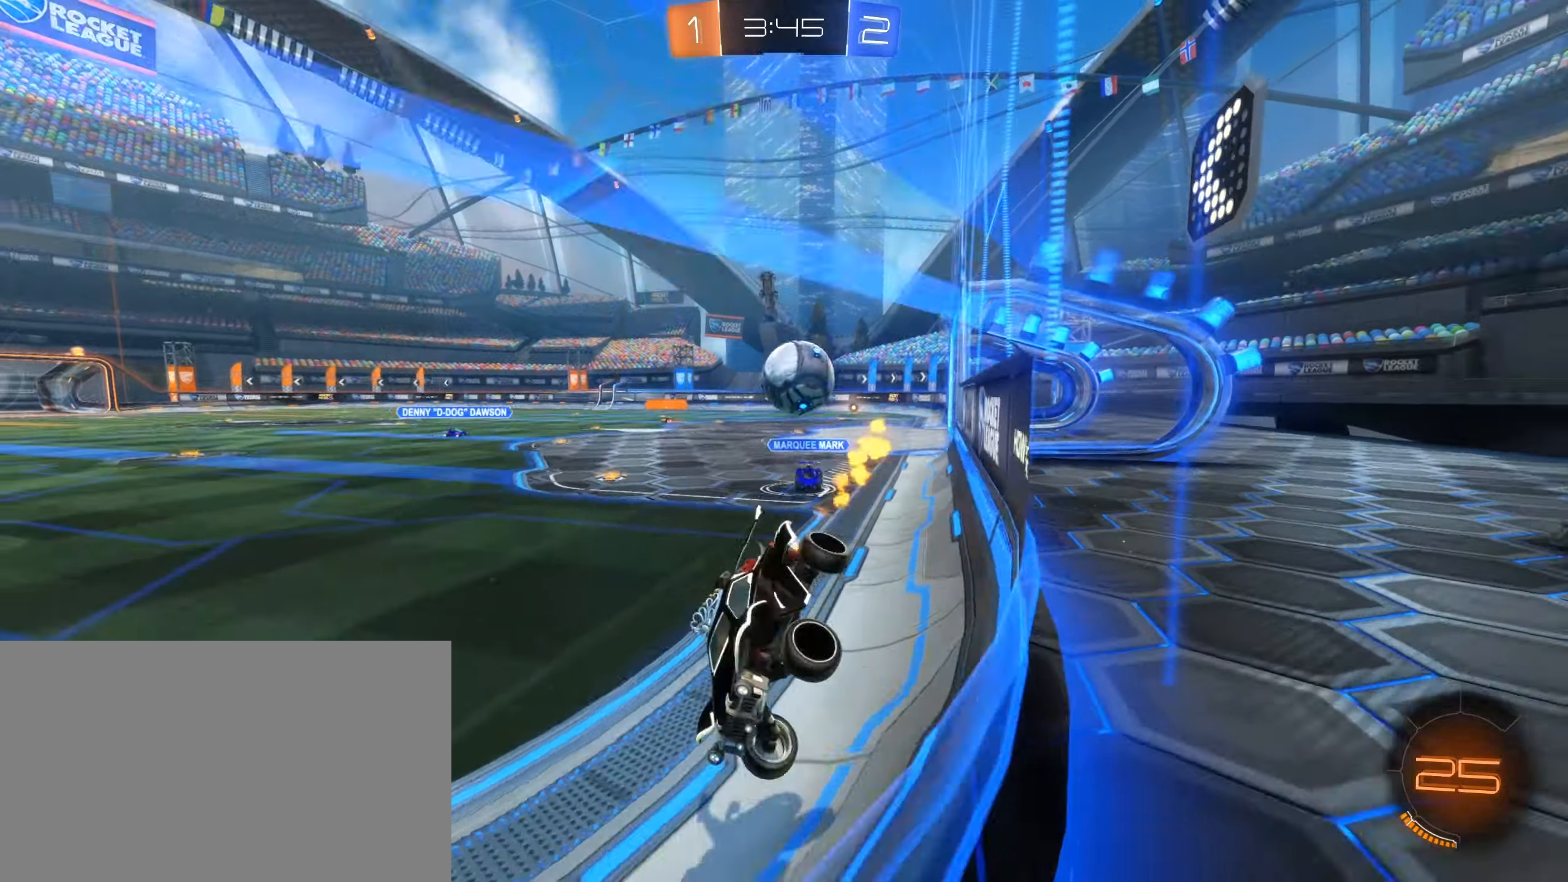
{"keys": ["d", "w"], "mouse": []}
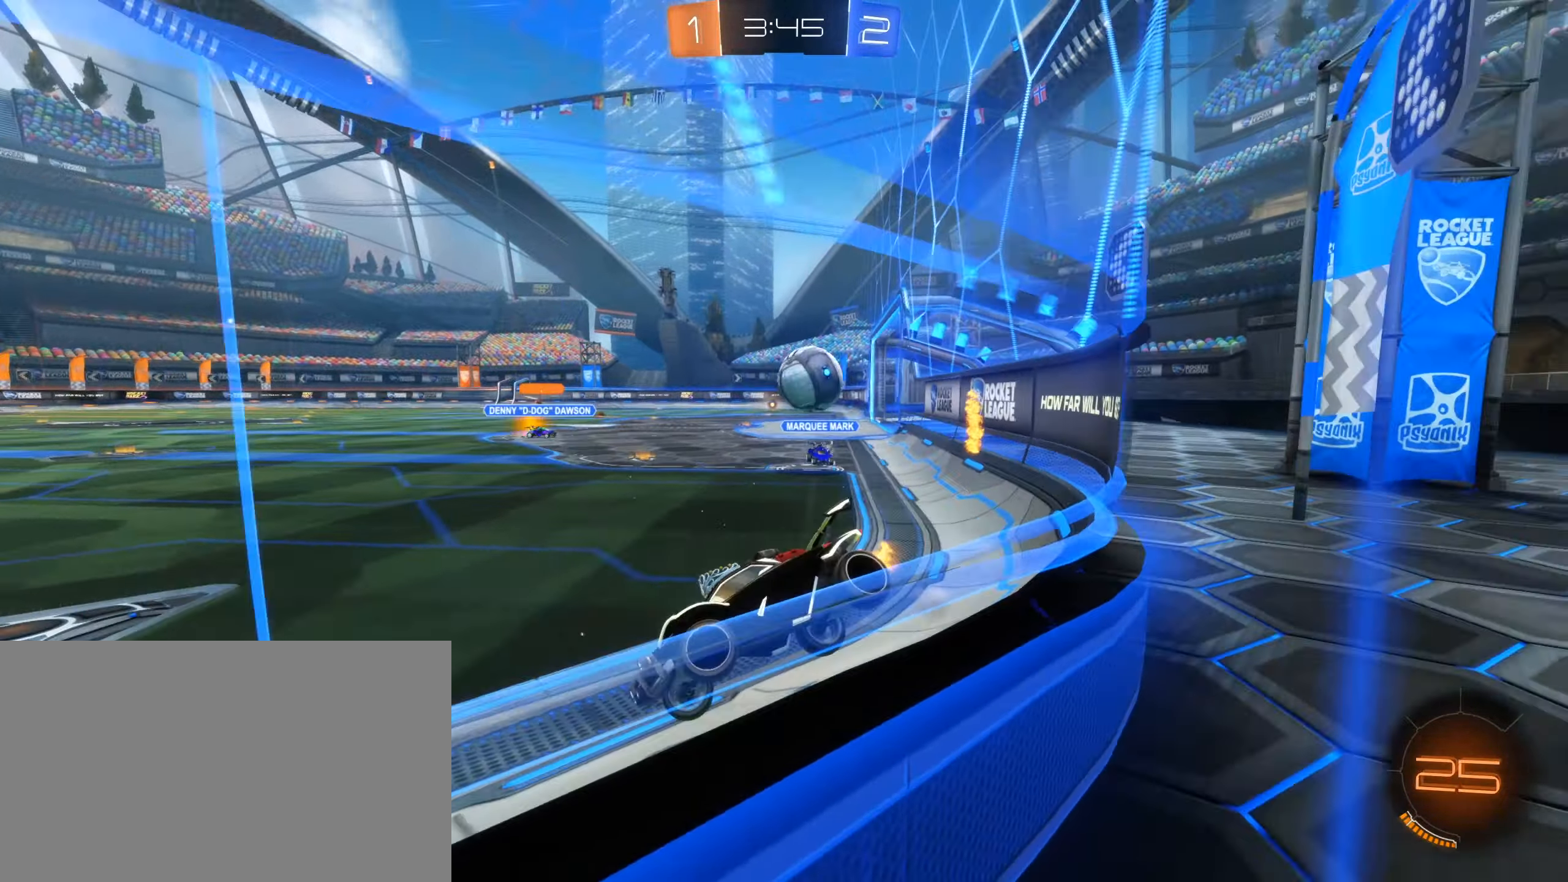
{"keys": ["d", "w"], "mouse": ["left"], "events": [[116, "shift", "down"], [150, "mouse_wheel", "down"], [200, "shift", "up"], [300, "mouse_wheel", "up"], [300, "space", "down"], [366, "space", "up"], [450, "mouse_left", "down"]]}
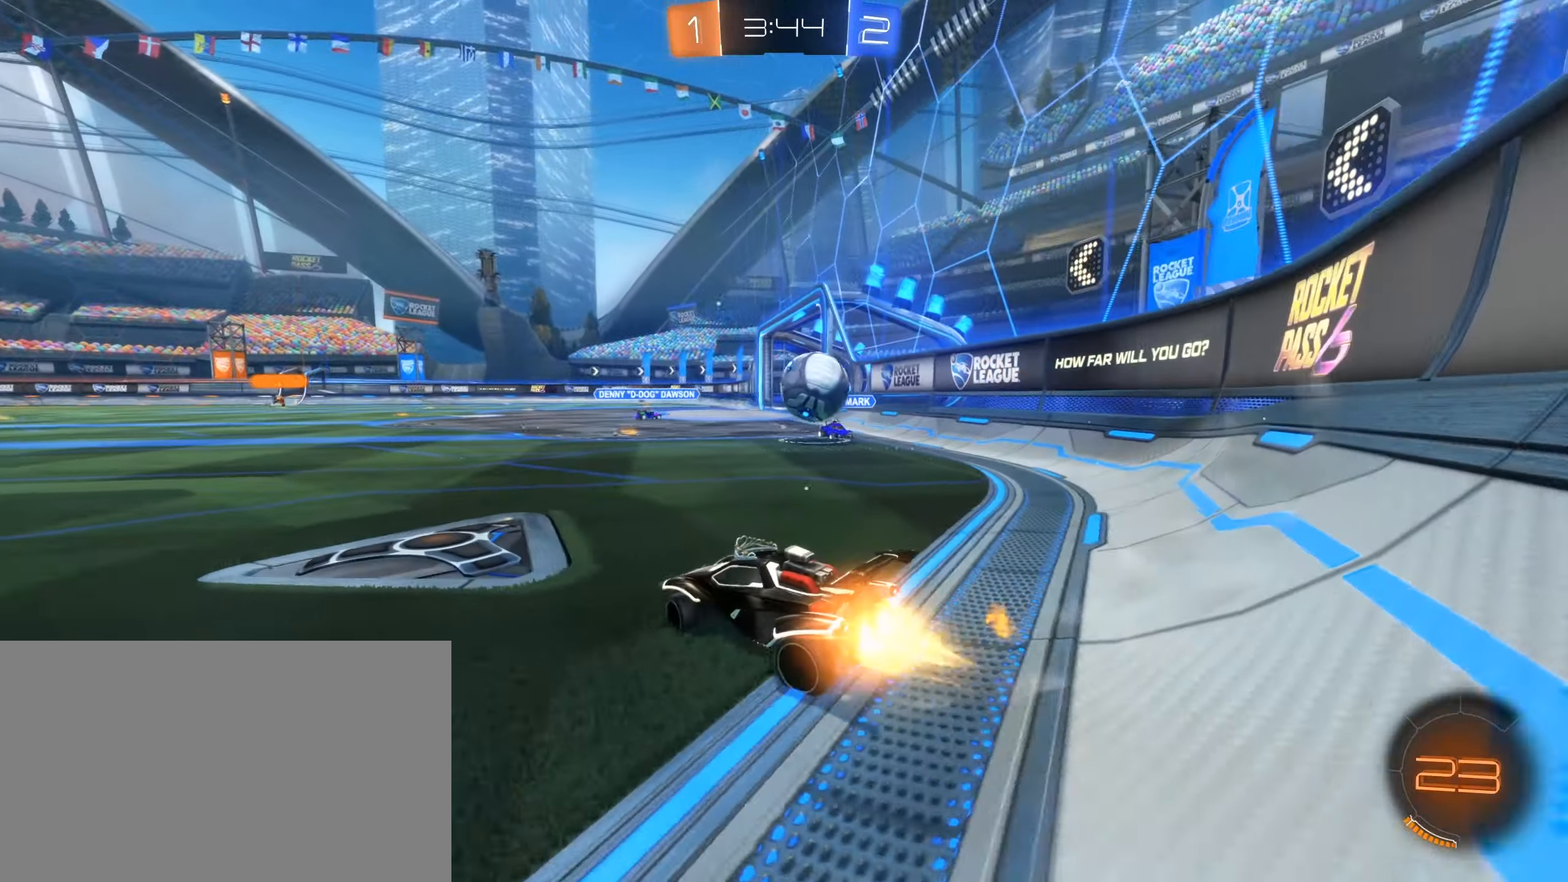
{"keys": ["d", "w"], "mouse": ["left", "right"], "events": [[266, "w", "up"], [316, "mouse_right", "down"], [366, "d", "up"], [366, "w", "down"], [416, "d", "down"], [416, "mouse_right", "up"], [500, "mouse_right", "down"]]}
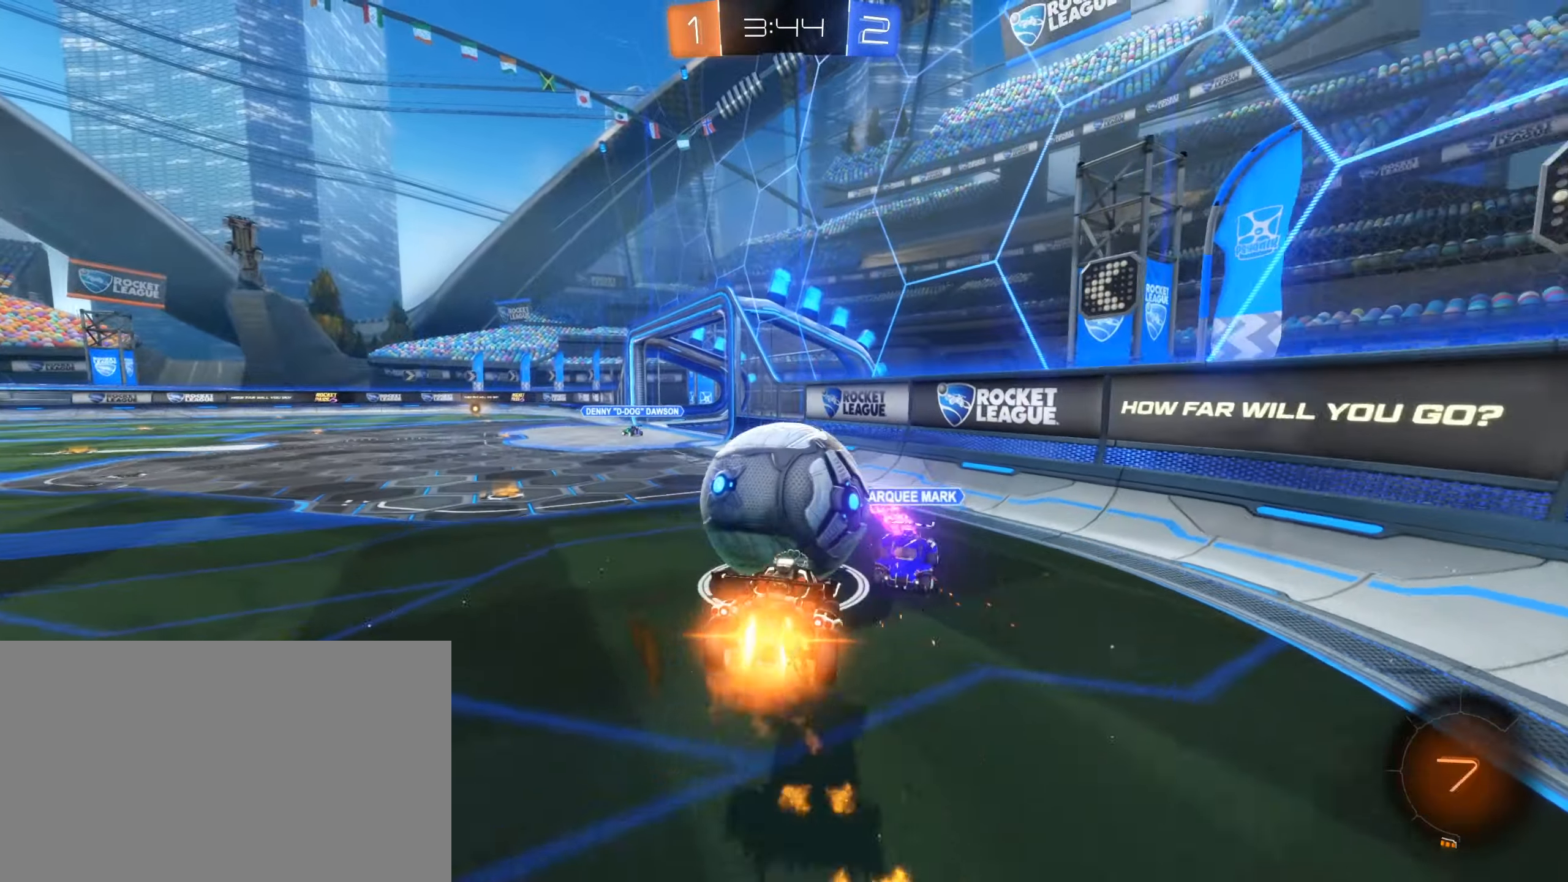
{"keys": ["e"], "mouse": [], "events": [[50, "d", "up"], [200, "w", "up"], [233, "mouse_right", "up"], [383, "mouse_left", "up"], [433, "e", "down"]]}